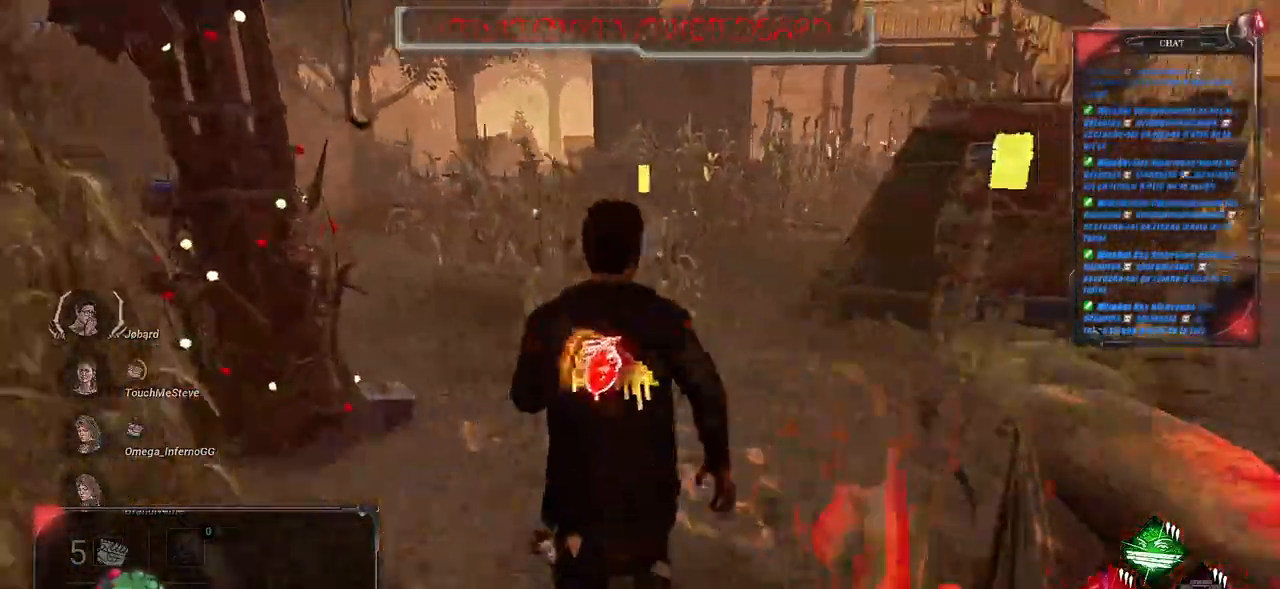
Gameplay with keyboard and mouse; each line is a JSON object with the keys and mouse buttons held at the frame after it. "events" lists presses ("down") and releases ("up") of "a", "ctrl", "d", "e", "f", "q", "r", "s", "shift", "space", "tab", "z", "mouse_left", "mouse_wheel", "mouse_right", "mouse_mb4" and "mouse_mb5" between this image and that frame as [ms after this image, input, new state], when the widget could be followed in between. "mouse_left", "mouse_wheel", "mouse_right", "mouse_mb4", "mouse_mb5" = the "left", "wheel", "right", "mb4", "mb5" buttons of the "mouse" list. No other keys are recorded. "wheel" means that the mouse wheel is clicked or scrolled. Mouse movement is not recorded.
{"keys": ["q", "shift", "z"], "mouse": [], "events": []}
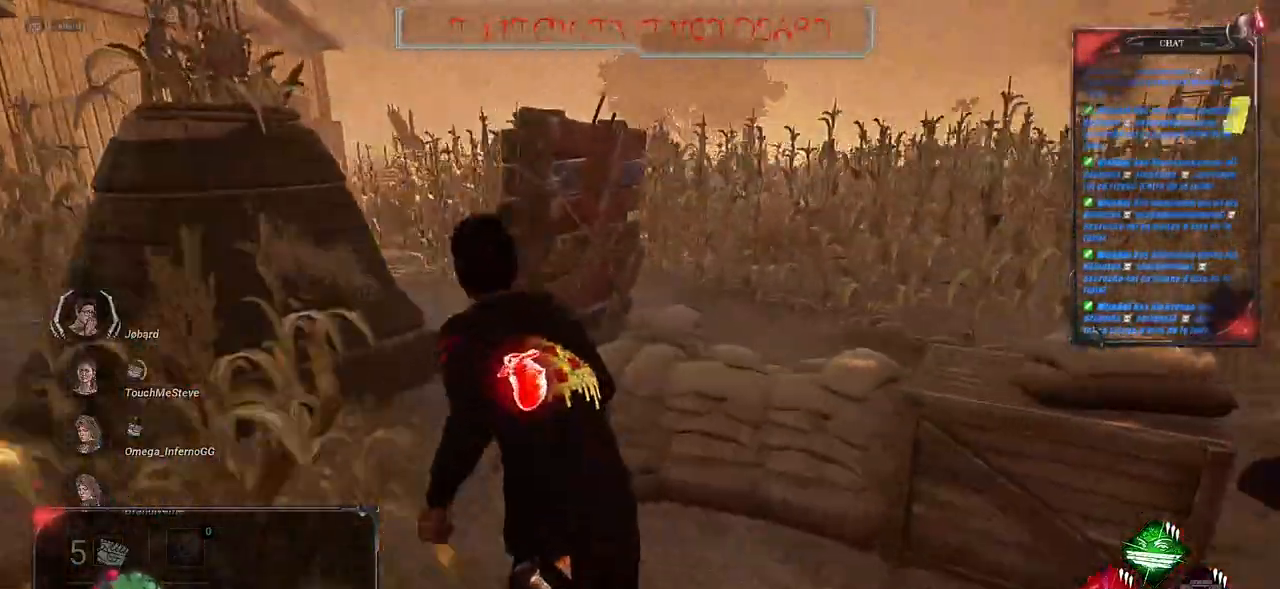
{"keys": ["shift", "z"], "mouse": [], "events": [[316, "q", "up"]]}
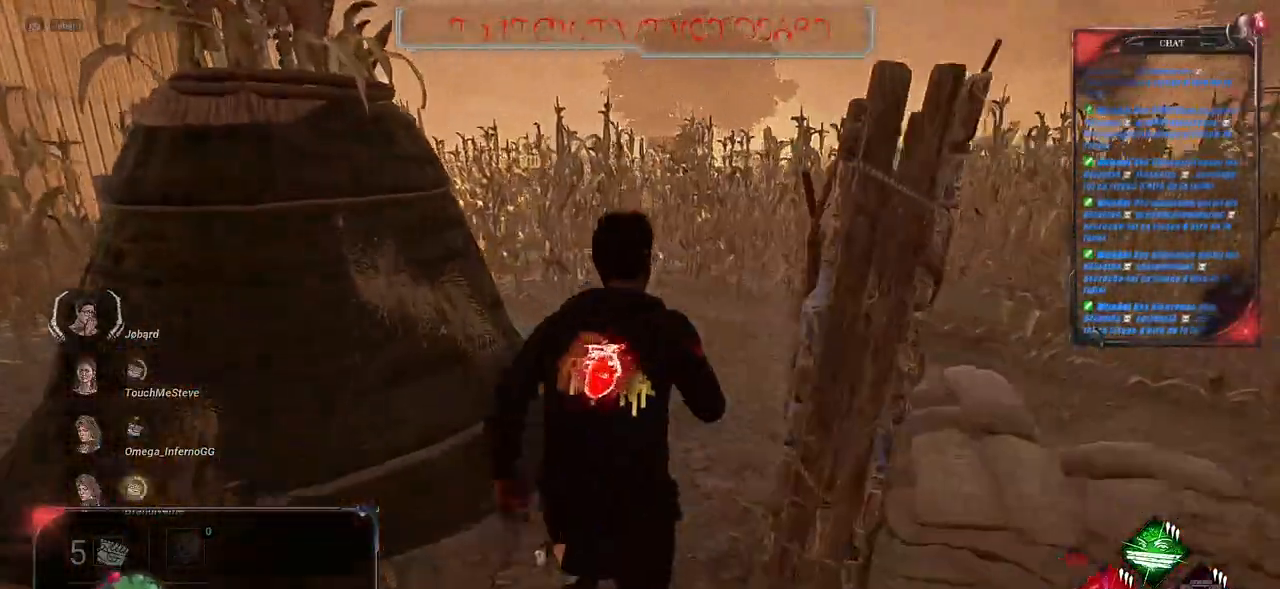
{"keys": ["q", "shift", "space", "z"], "mouse": [], "events": [[166, "q", "down"], [483, "space", "down"]]}
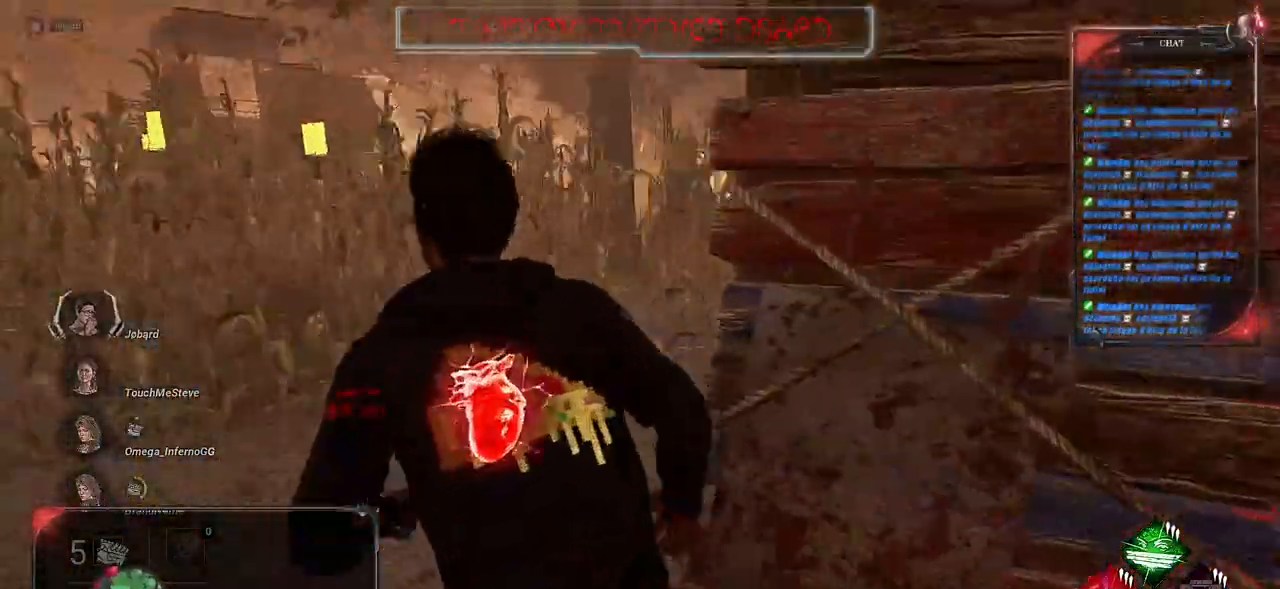
{"keys": ["q", "s", "shift"], "mouse": [], "events": [[66, "z", "up"], [100, "space", "up"], [166, "space", "down"], [266, "space", "up"], [300, "s", "down"]]}
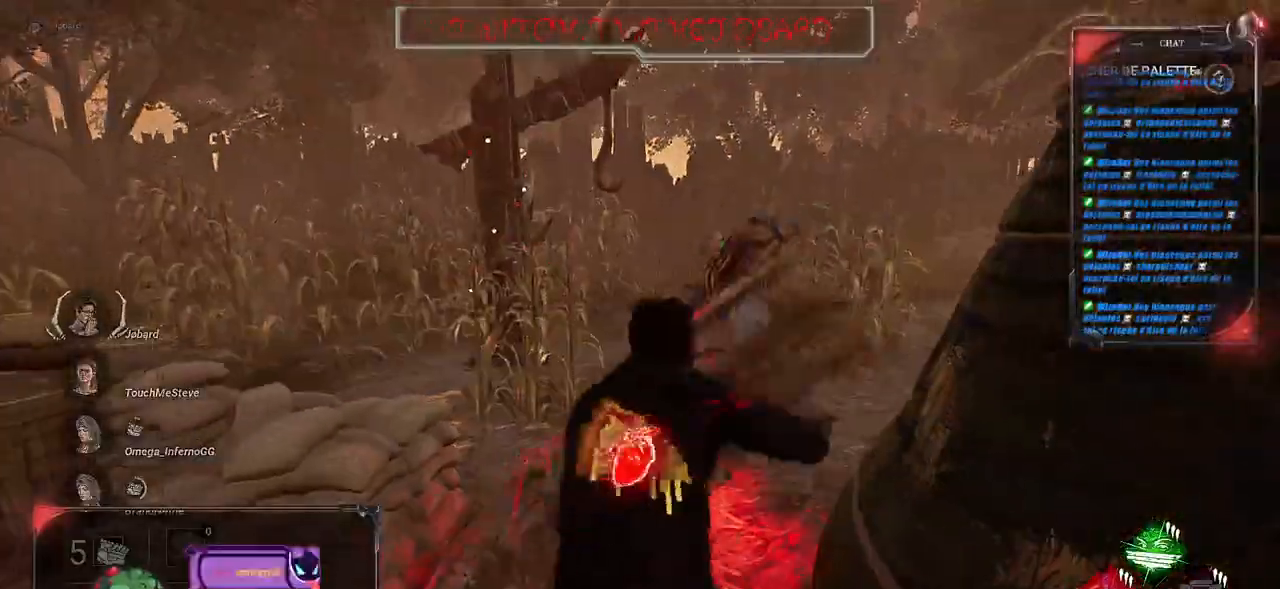
{"keys": ["q", "shift"], "mouse": [], "events": [[333, "s", "up"]]}
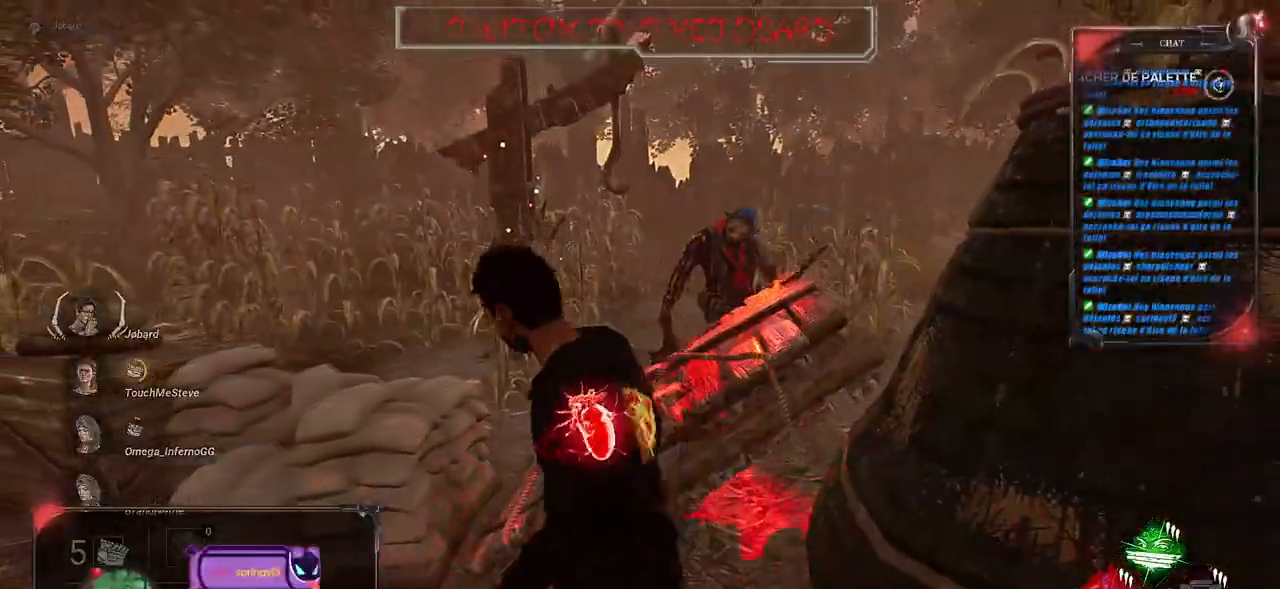
{"keys": ["d", "q", "s", "shift"], "mouse": [], "events": [[166, "s", "down"], [433, "d", "down"]]}
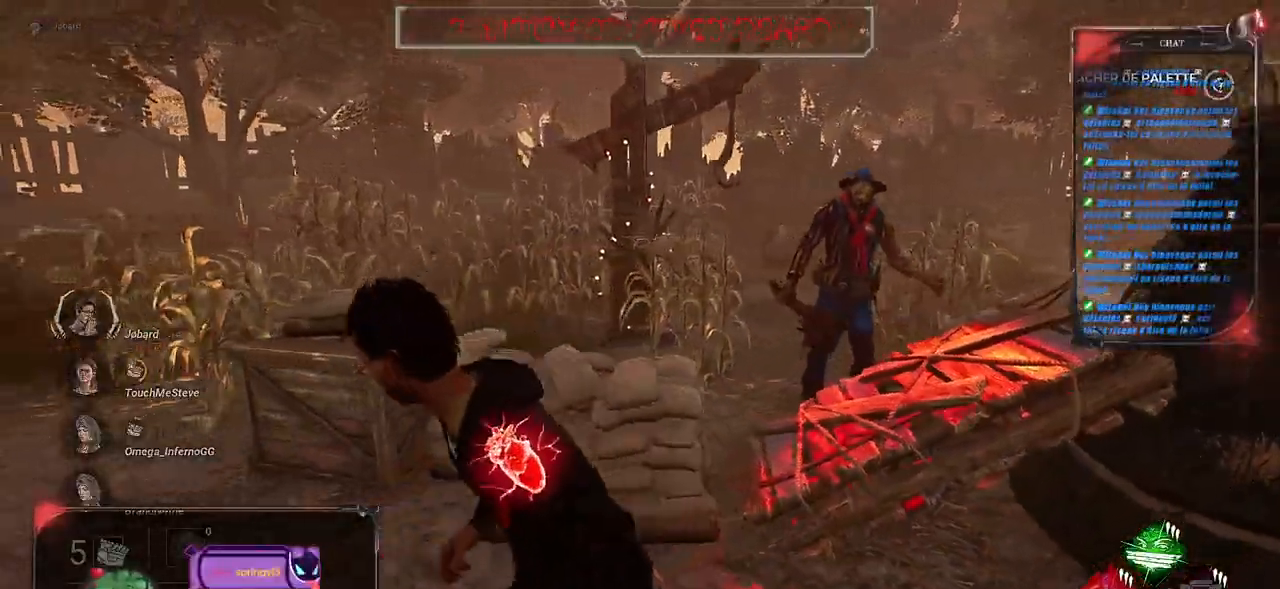
{"keys": ["shift", "z"], "mouse": [], "events": [[150, "s", "up"], [166, "d", "up"], [316, "z", "down"], [483, "q", "up"]]}
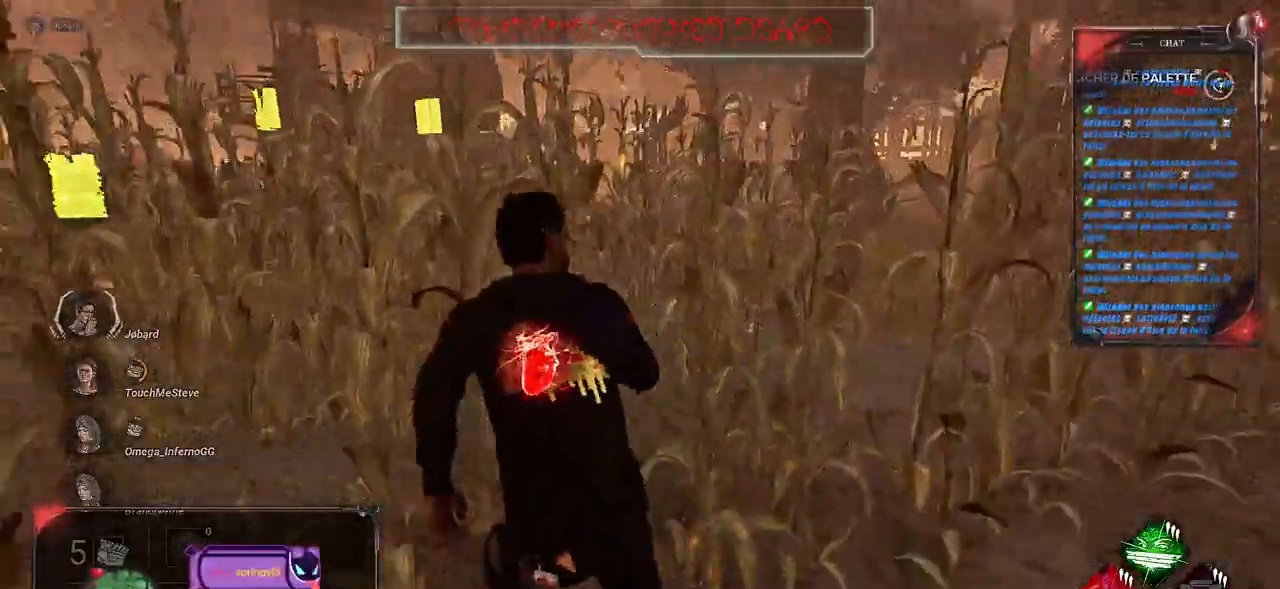
{"keys": ["shift", "z"], "mouse": [], "events": []}
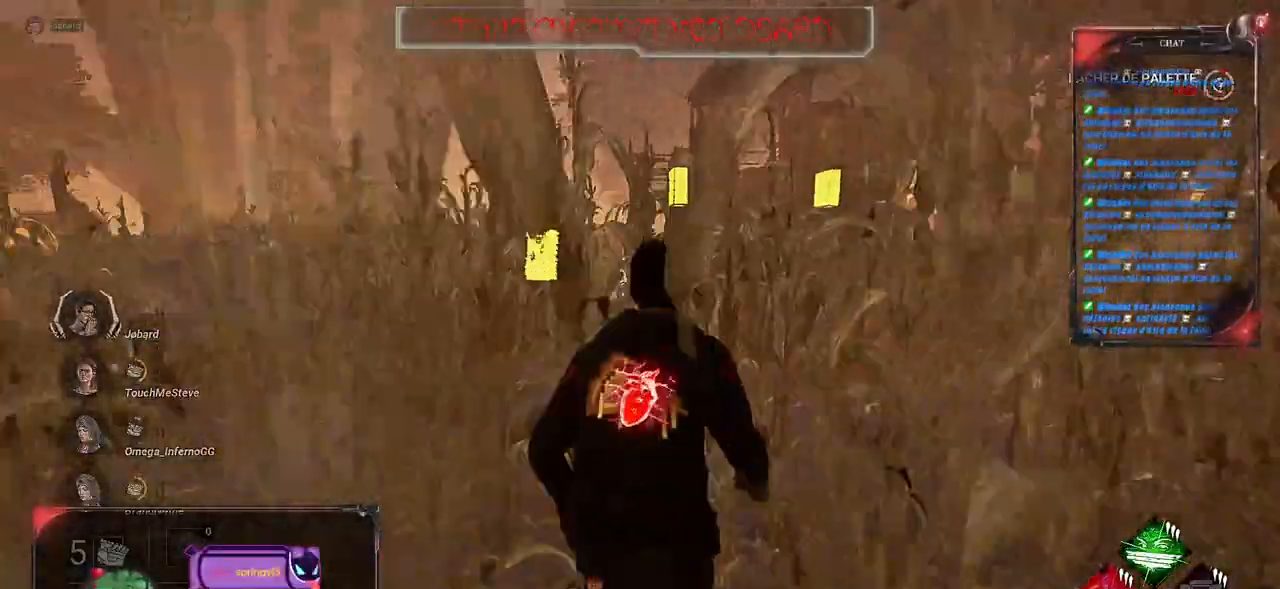
{"keys": ["shift", "z"], "mouse": [], "events": [[183, "q", "down"], [350, "q", "up"]]}
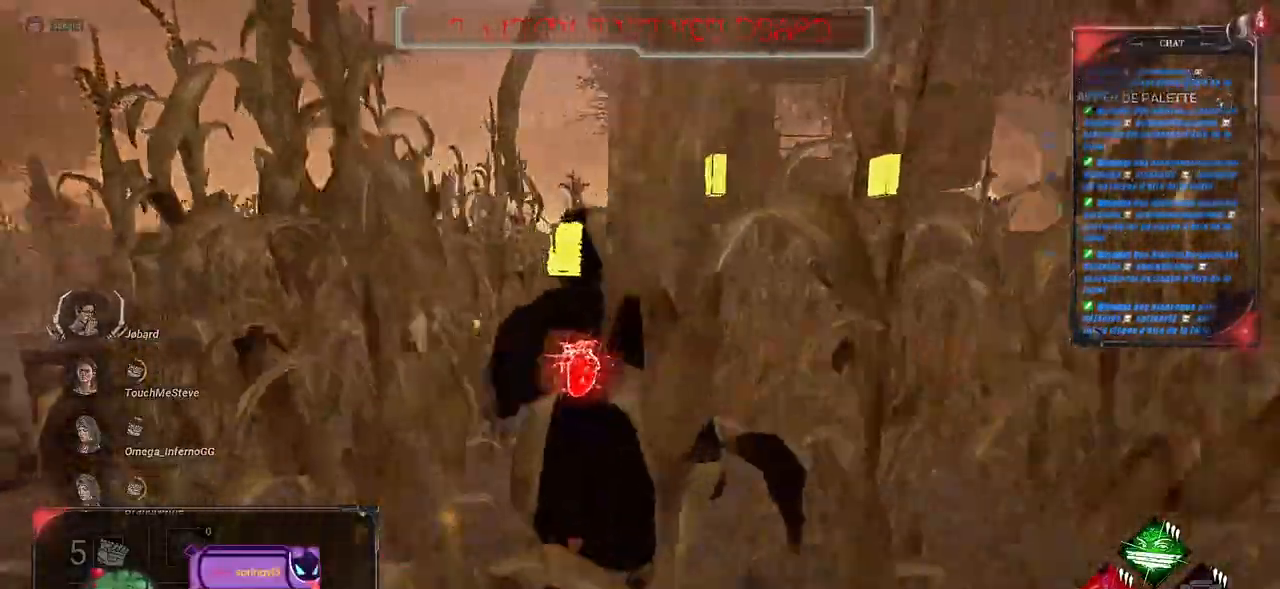
{"keys": ["shift", "z"], "mouse": [], "events": []}
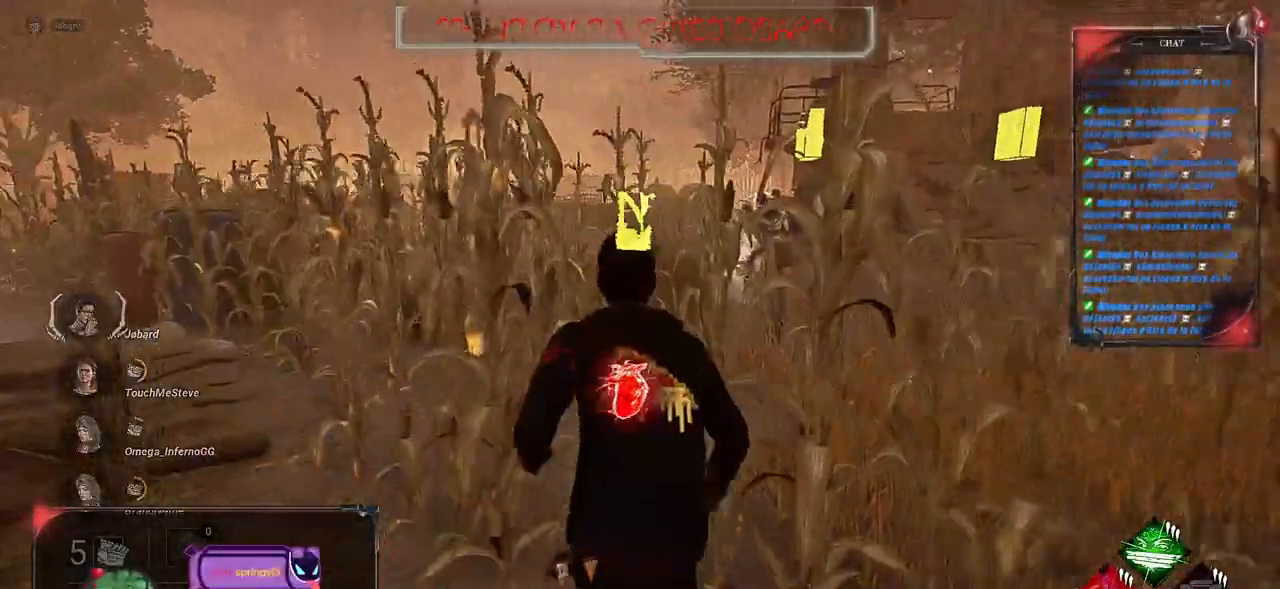
{"keys": ["shift", "z"], "mouse": [], "events": []}
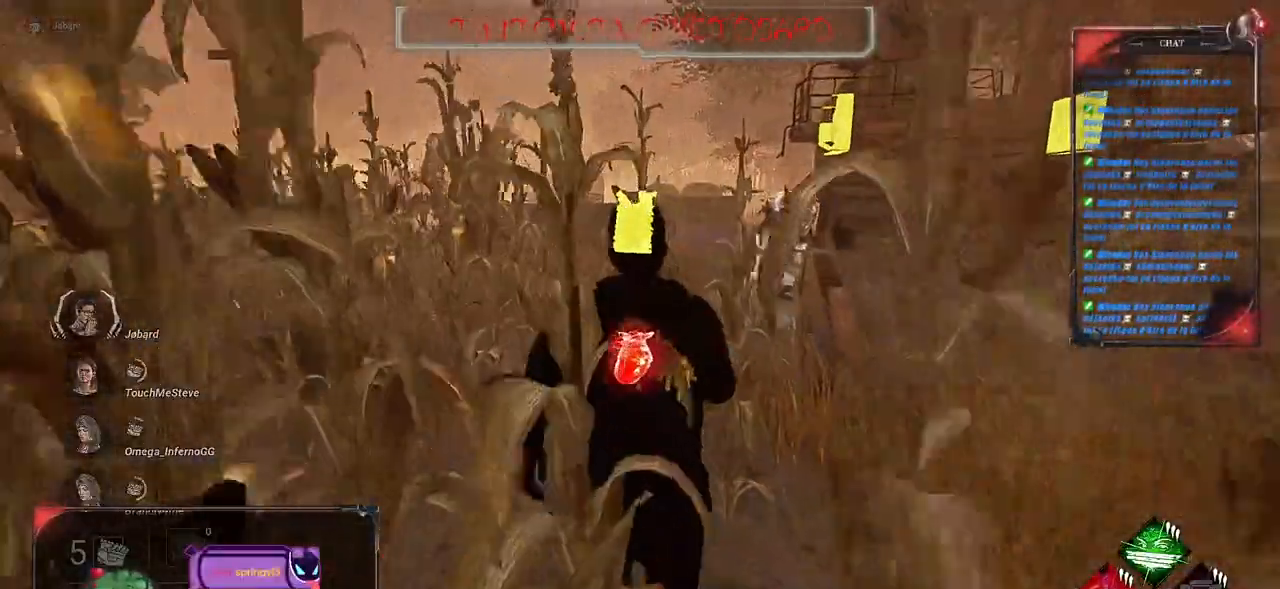
{"keys": ["shift", "z"], "mouse": [], "events": []}
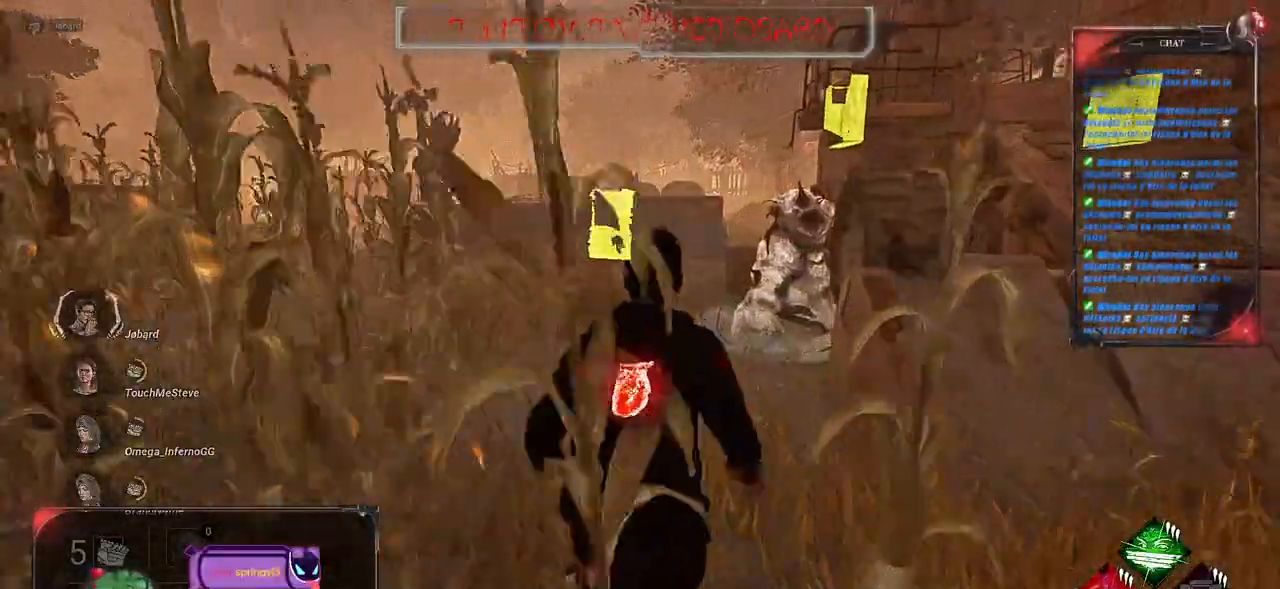
{"keys": ["shift", "z"], "mouse": [], "events": []}
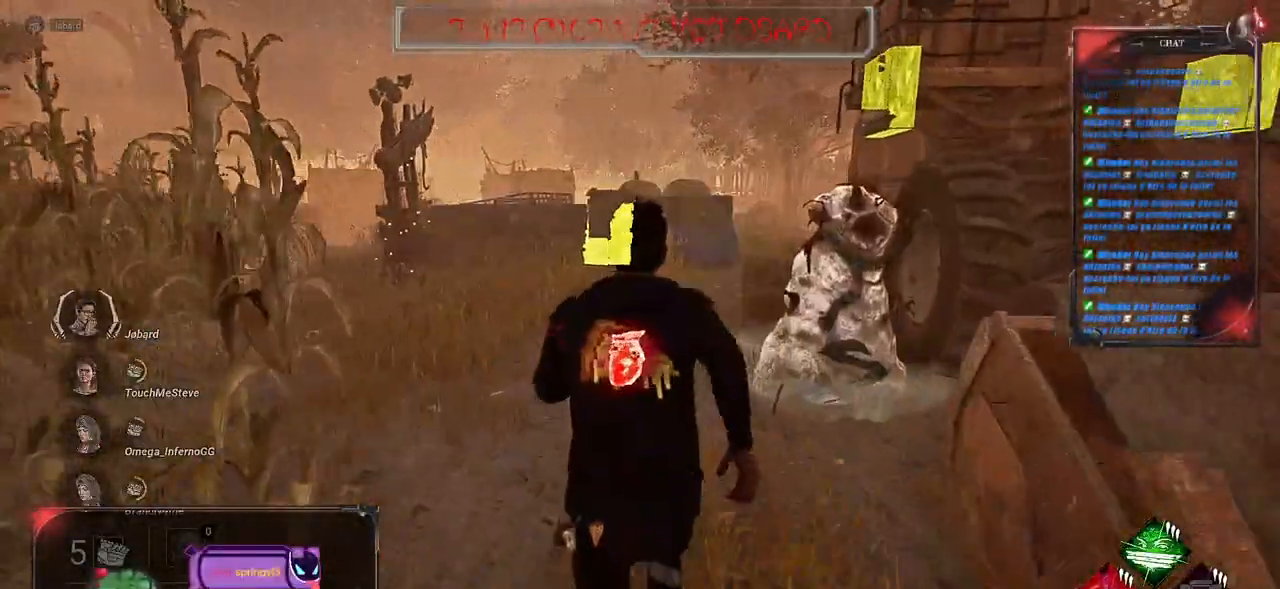
{"keys": ["shift", "z"], "mouse": [], "events": []}
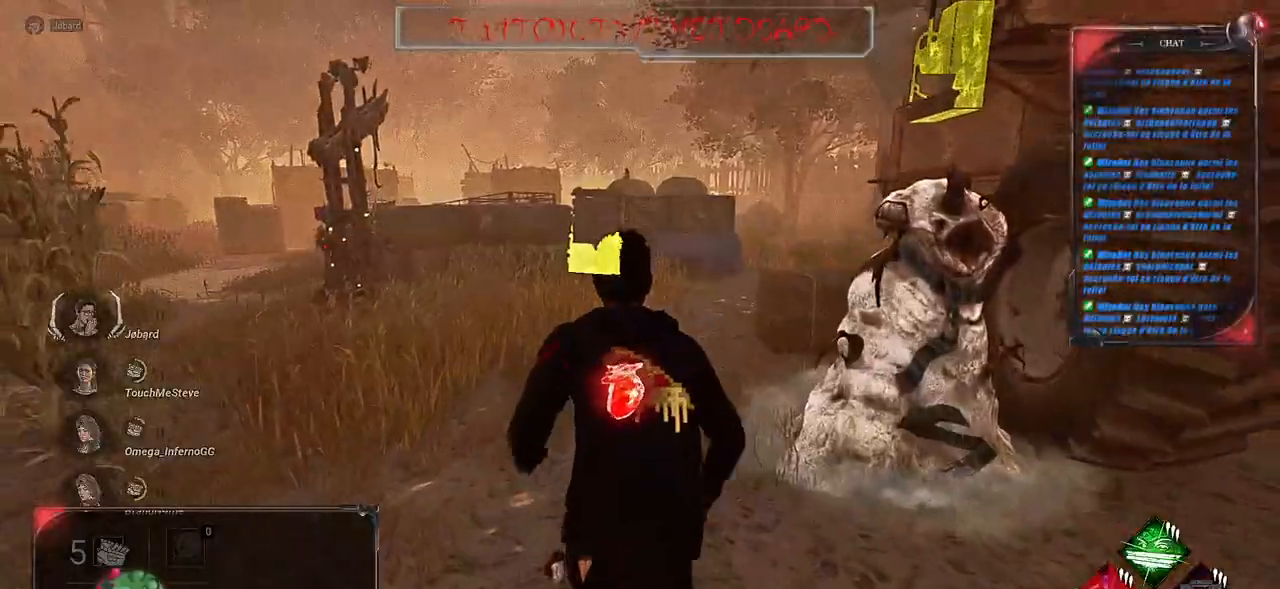
{"keys": ["shift", "z"], "mouse": [], "events": []}
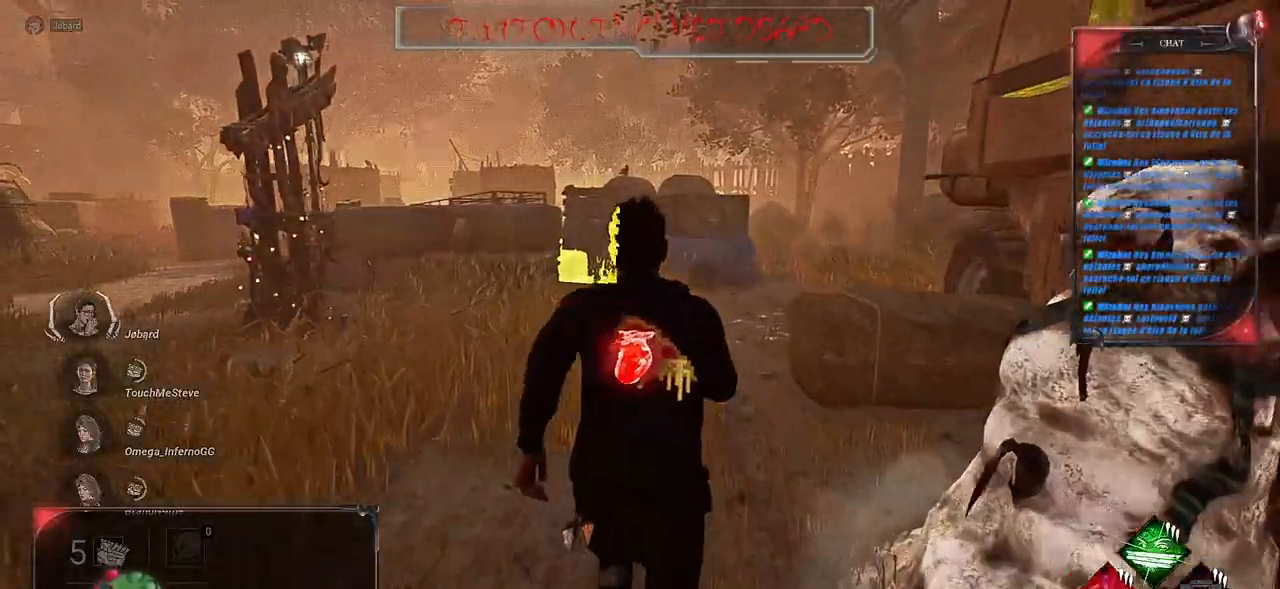
{"keys": ["shift", "z"], "mouse": [], "events": []}
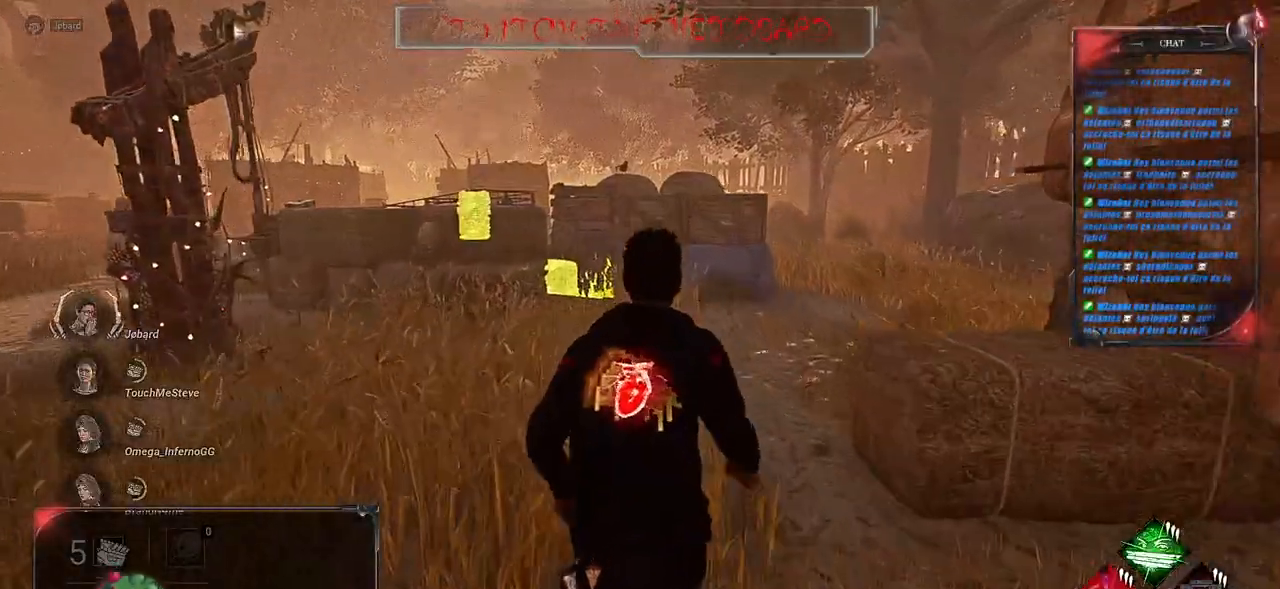
{"keys": ["shift", "z"], "mouse": [], "events": []}
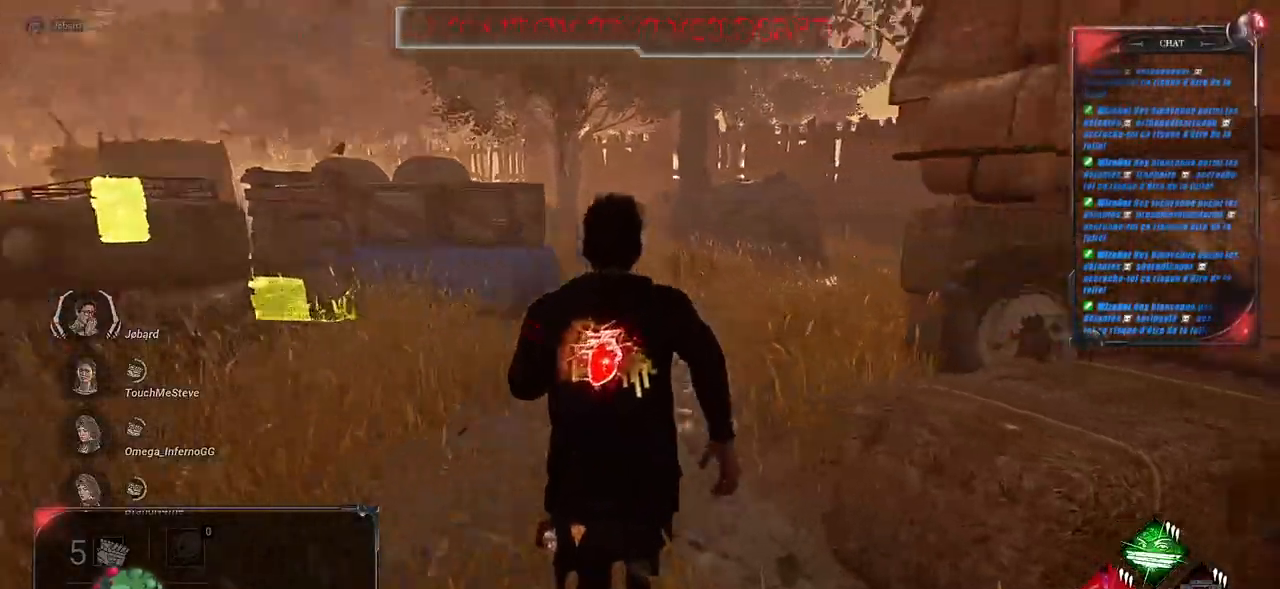
{"keys": ["shift", "z"], "mouse": [], "events": []}
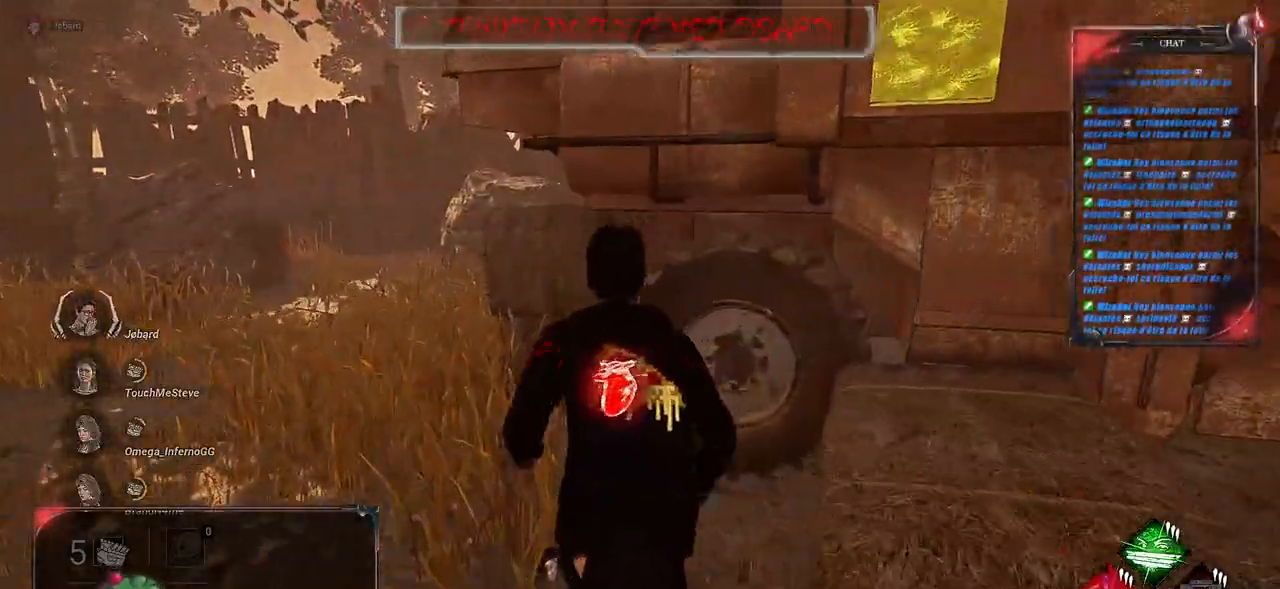
{"keys": ["q", "shift", "z"], "mouse": [], "events": [[150, "q", "down"]]}
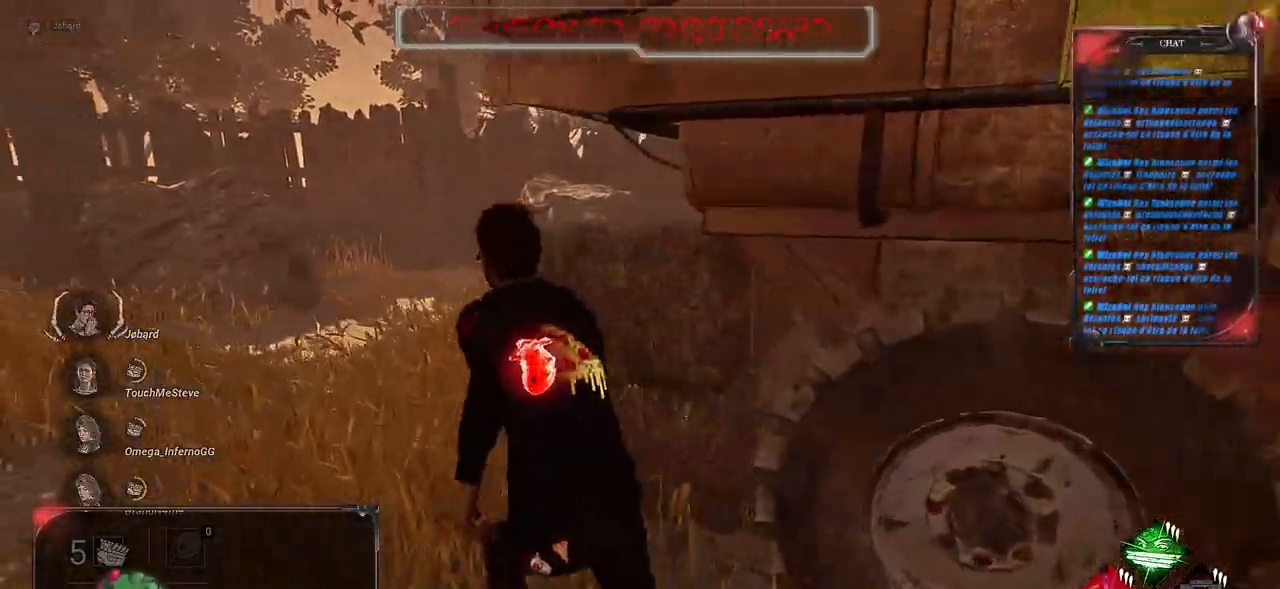
{"keys": ["shift", "z"], "mouse": [], "events": [[166, "q", "up"]]}
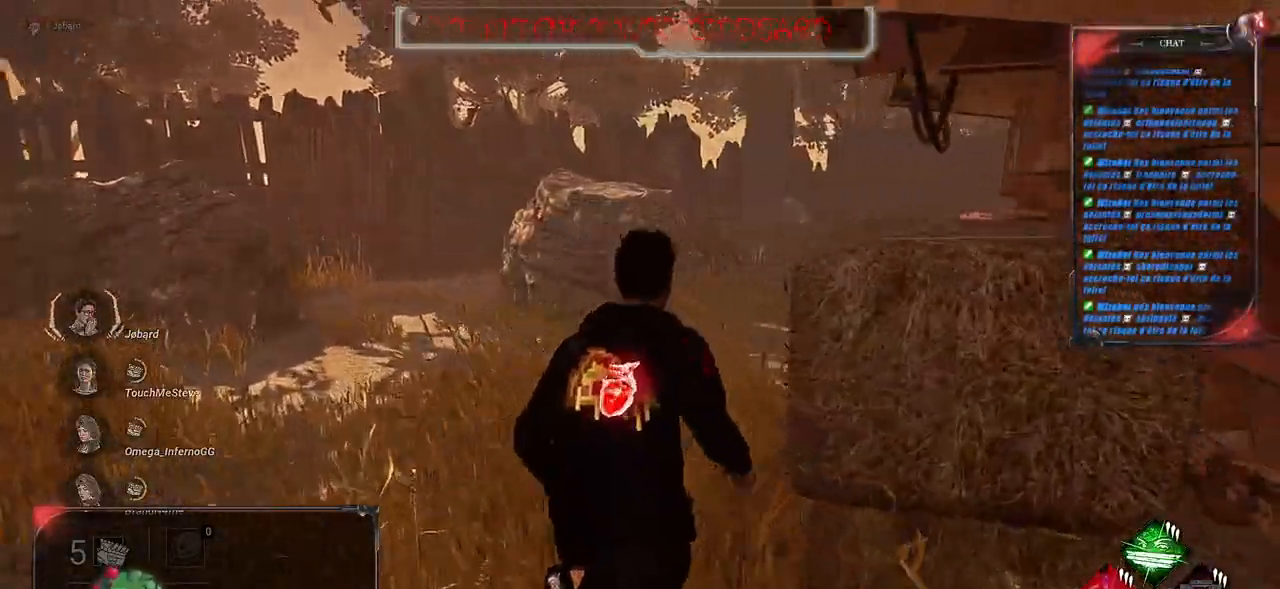
{"keys": ["shift", "z"], "mouse": [], "events": []}
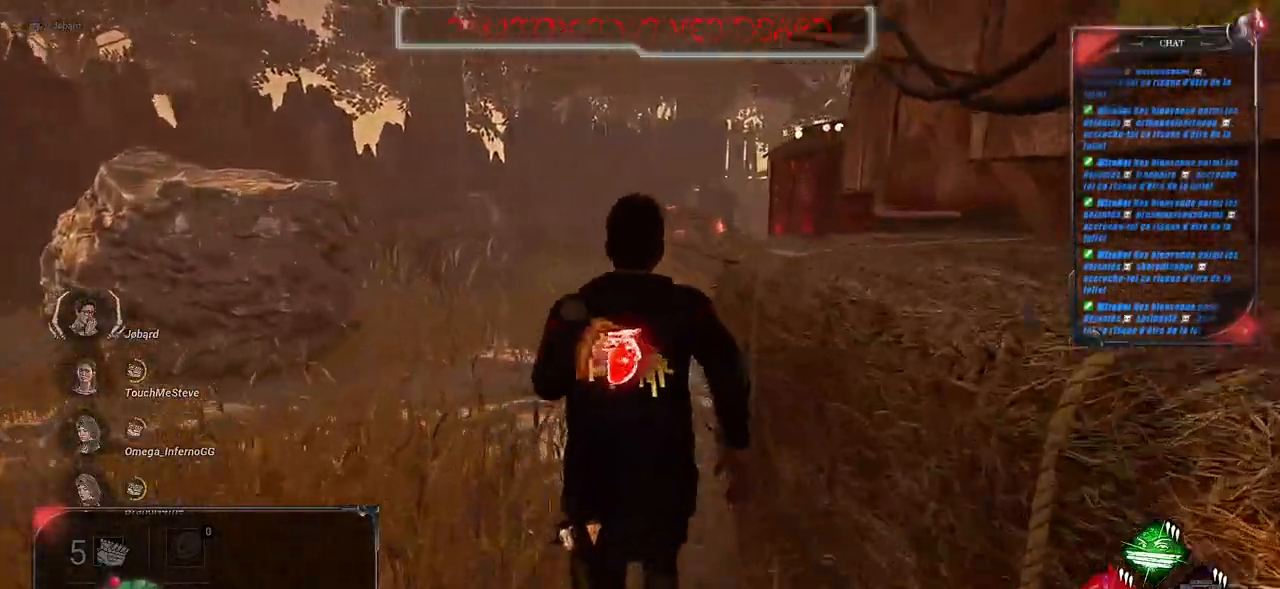
{"keys": ["shift", "z"], "mouse": [], "events": []}
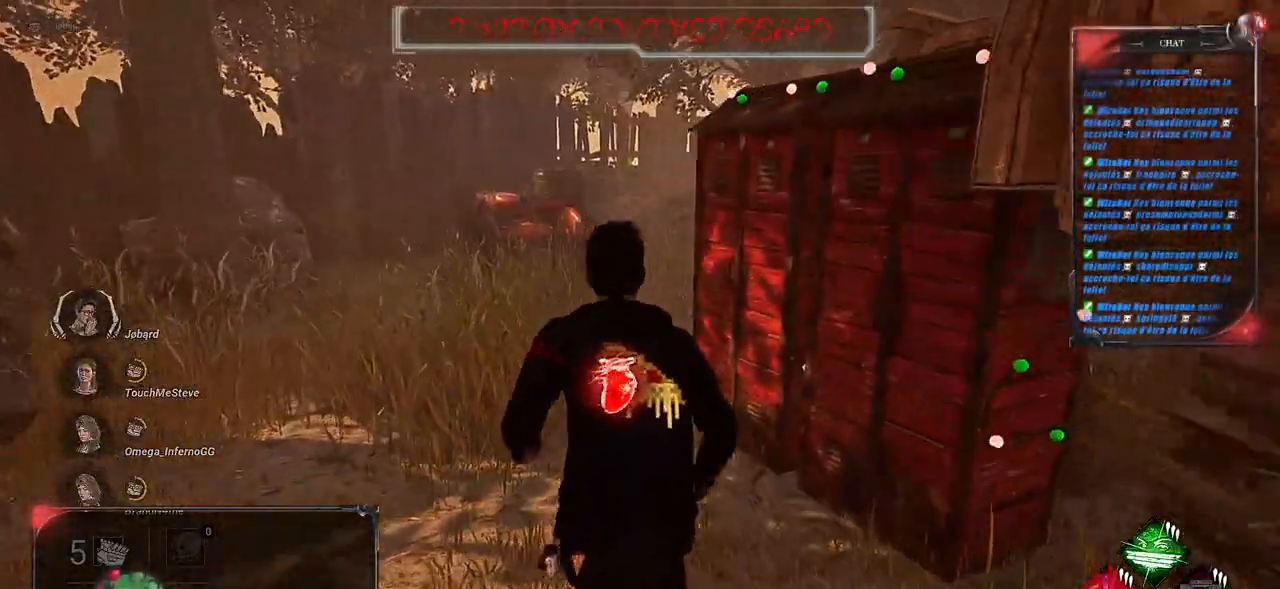
{"keys": ["q", "shift", "z"], "mouse": [], "events": [[100, "q", "down"], [283, "q", "up"], [400, "q", "down"]]}
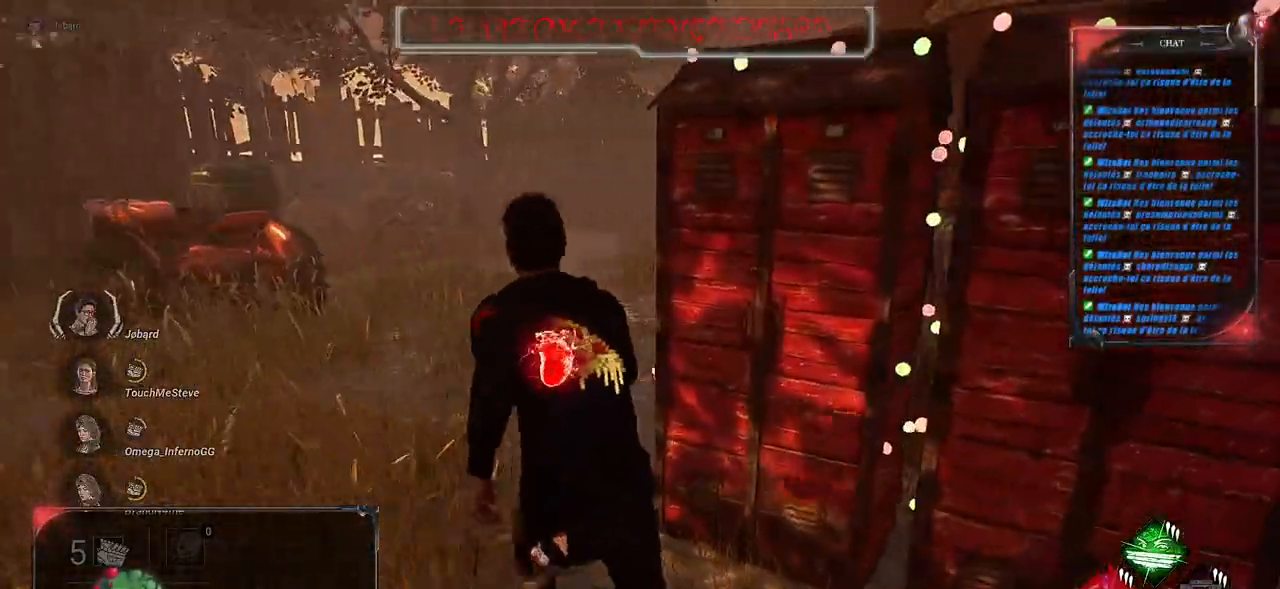
{"keys": ["q", "shift", "z"], "mouse": [], "events": []}
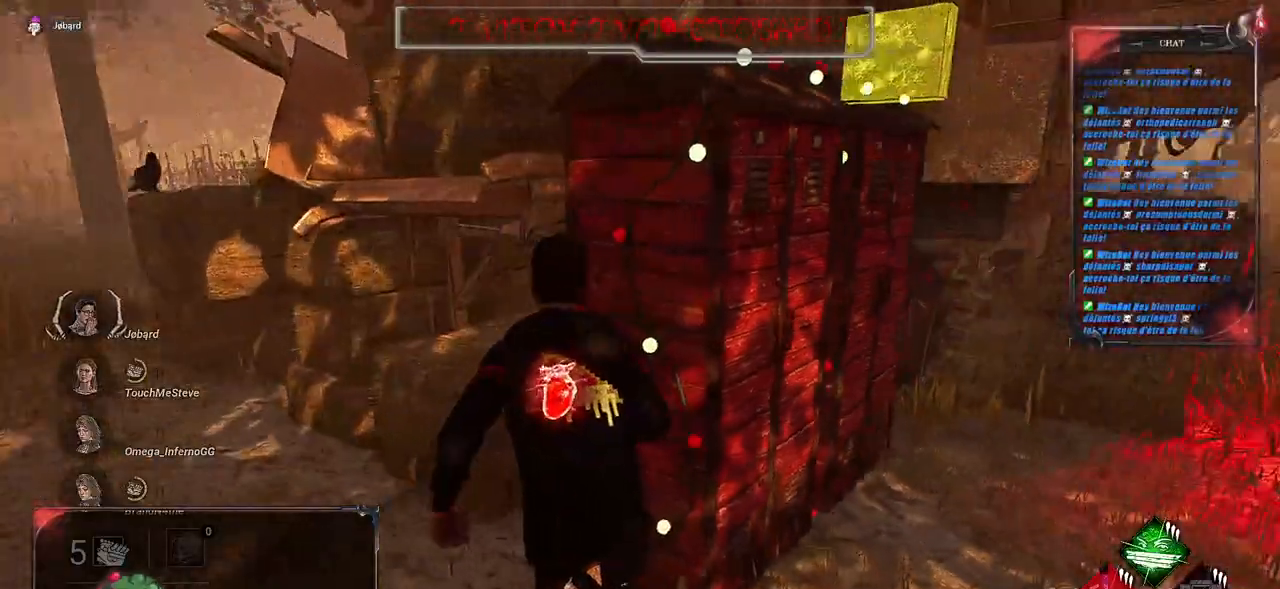
{"keys": ["q", "shift"], "mouse": [], "events": [[83, "z", "up"]]}
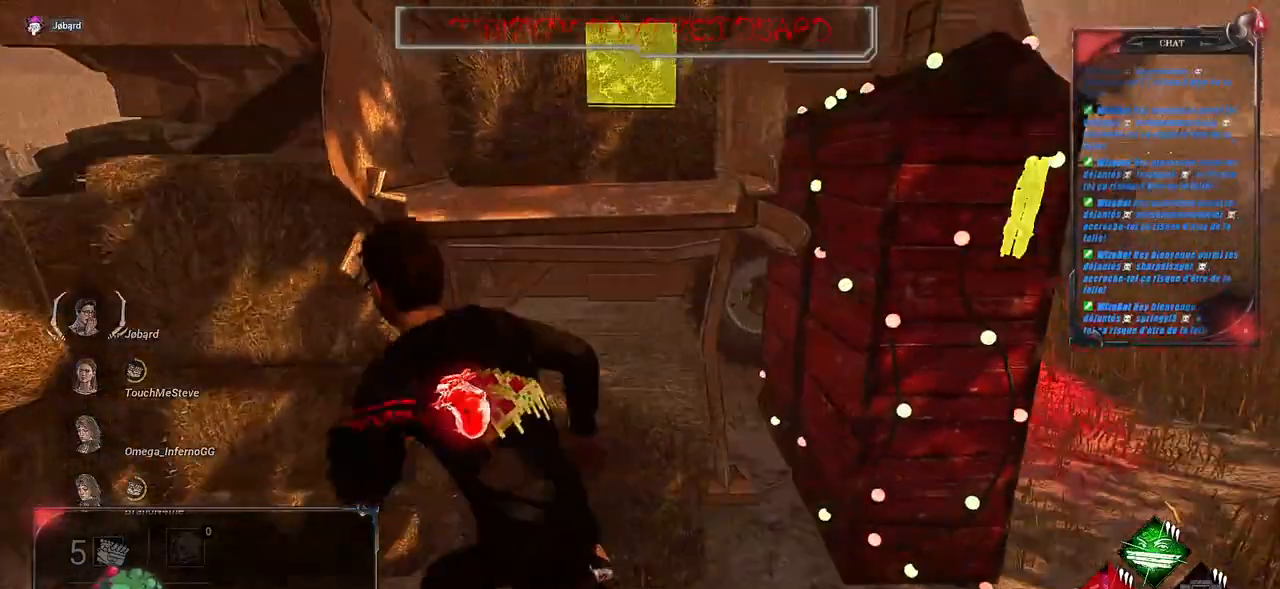
{"keys": ["q", "shift"], "mouse": [], "events": []}
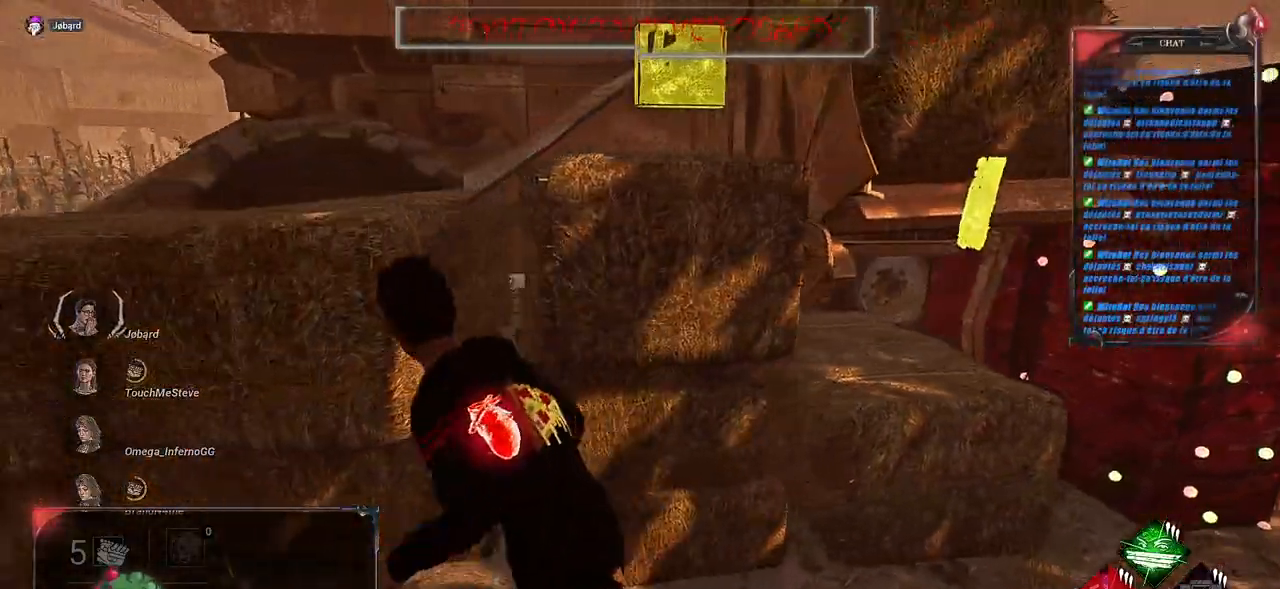
{"keys": ["q", "shift"], "mouse": [], "events": []}
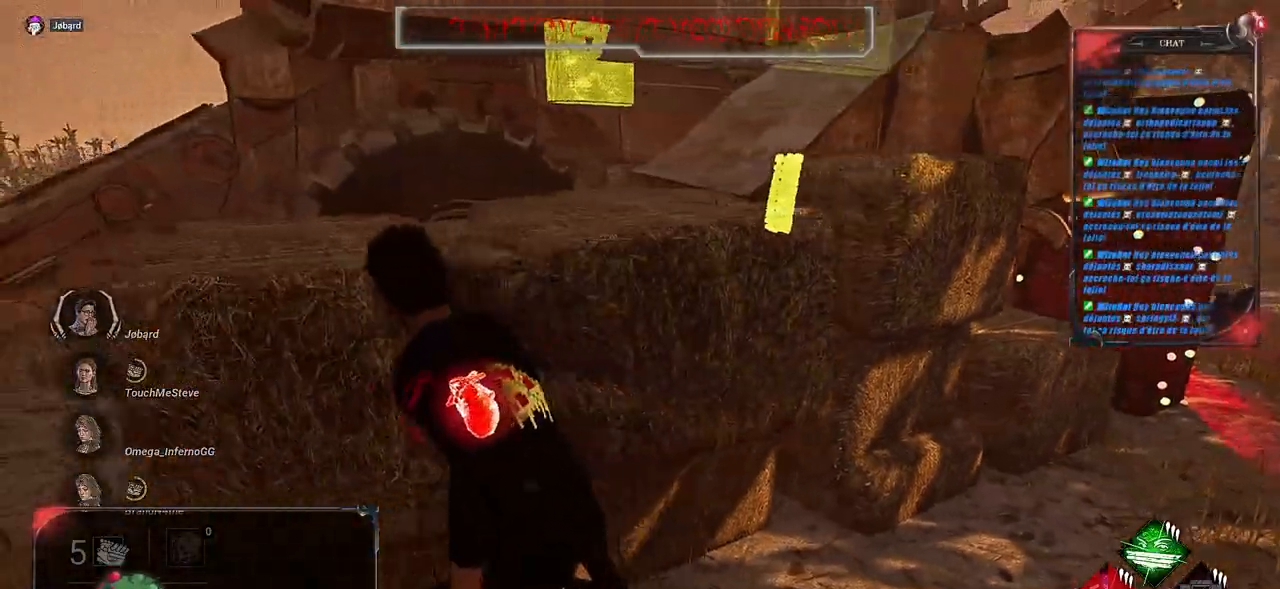
{"keys": ["q", "shift"], "mouse": [], "events": []}
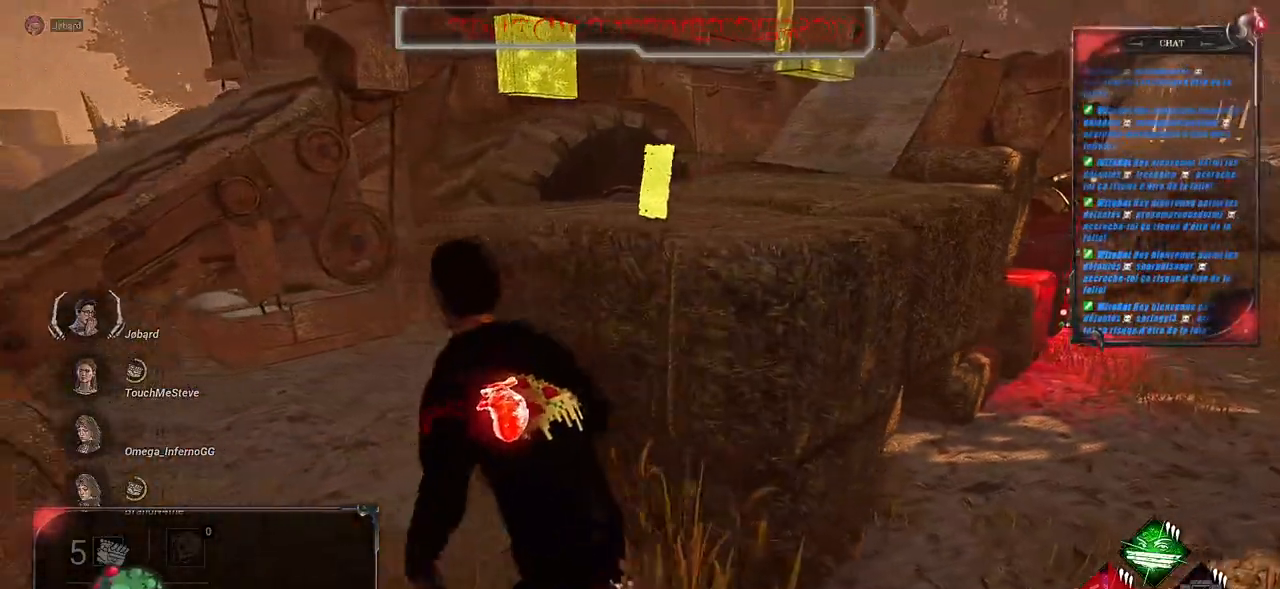
{"keys": ["q", "s", "shift"], "mouse": [], "events": [[366, "s", "down"]]}
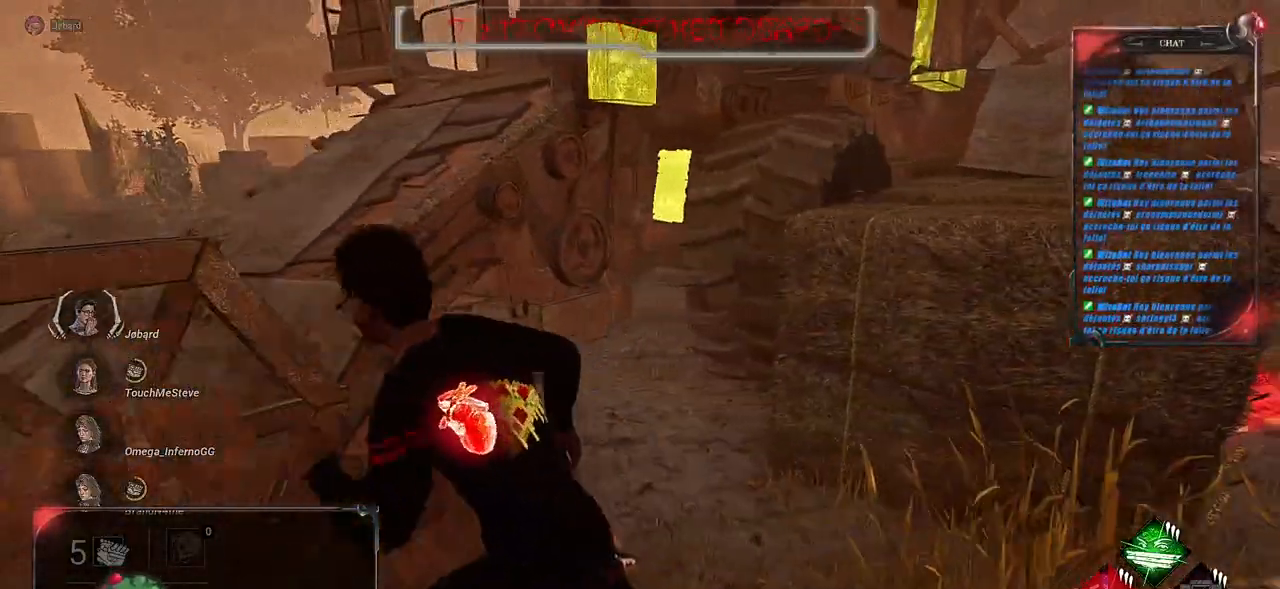
{"keys": ["q", "shift", "z"], "mouse": [], "events": [[183, "s", "up"], [483, "z", "down"]]}